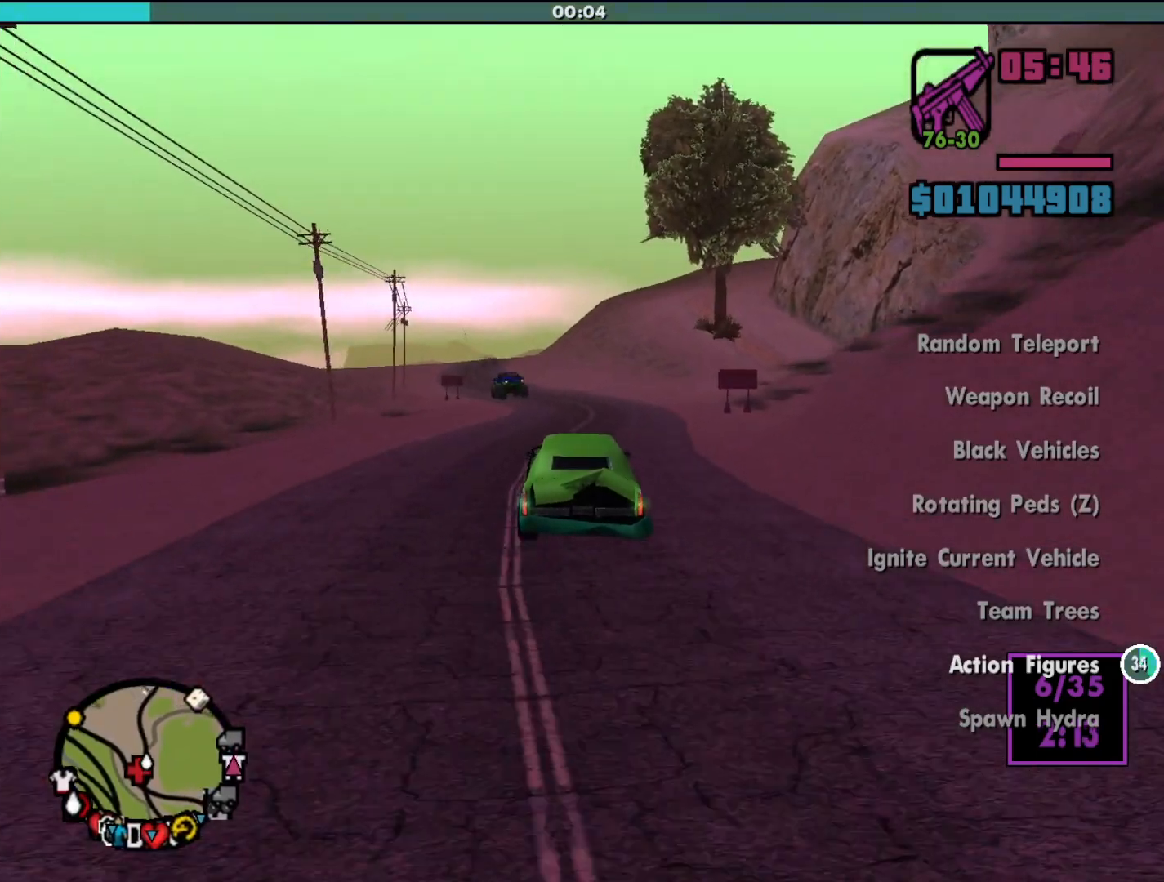
Gameplay with keyboard and mouse; each line is a JSON object with the keys and mouse buttons held at the frame after it. "events" lists presses ("down") and releases ("up") of "a", "alt", "c", "d", "down", "e", "escape", "f", "g", "h", "left", "q", "right", "s", "shift", "space", "tab", "up", "v", "w", "mouse_left", "mouse_middle", "mouse_right", "mouse_wheel_up" and "mouse_wheel_down" between this image and that frame as [ms after this image, input, new state], when the widget could be followed in between. "mouse_left", "mouse_middle", "mouse_right", "mouse_wheel_up", "mouse_wheel_down" = the "left", "middle", "right", "wheel_up", "wheel_down" buttons of the "mouse" list. No other keys are recorded. Mouse movement is not recorded.
{"keys": ["w"], "mouse": [], "events": [[100, "d", "down"], [400, "d", "up"]]}
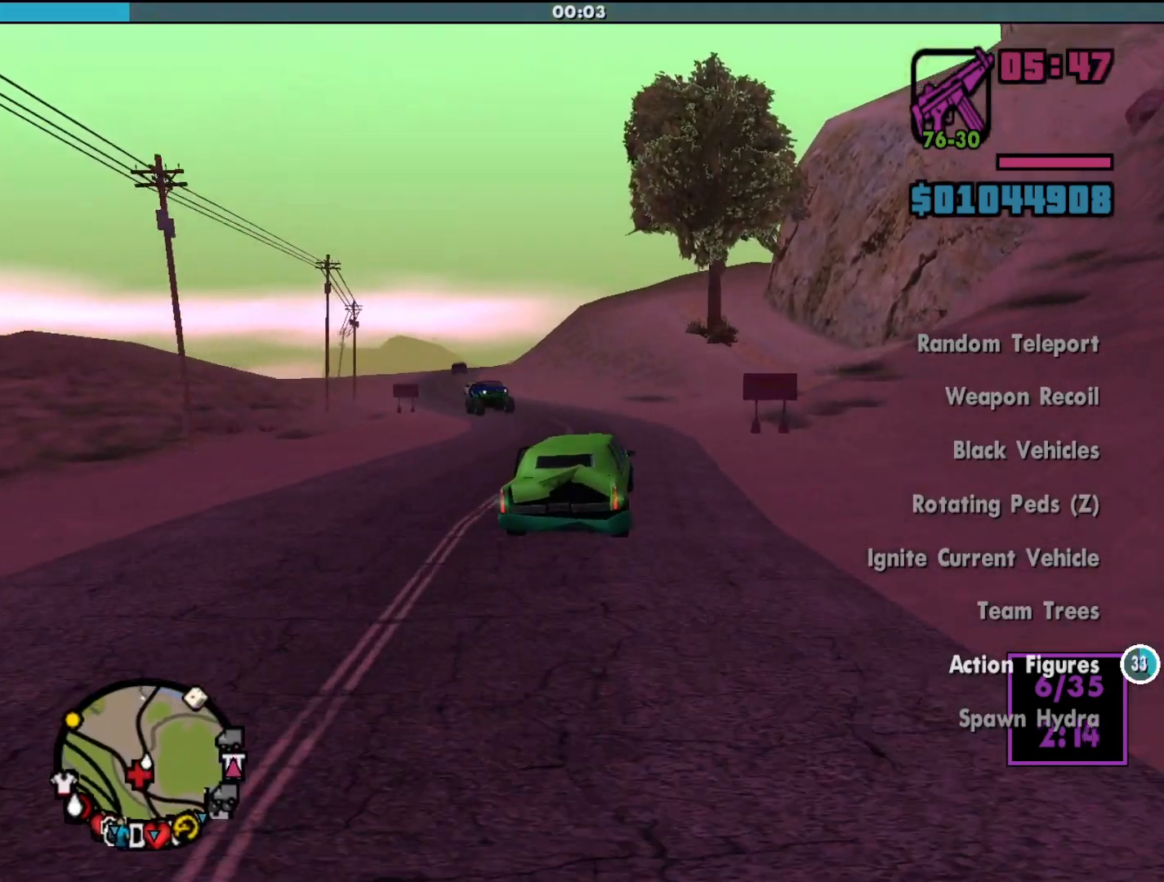
{"keys": ["w"], "mouse": [], "events": [[100, "d", "down"], [233, "d", "up"], [367, "d", "down"], [467, "d", "up"]]}
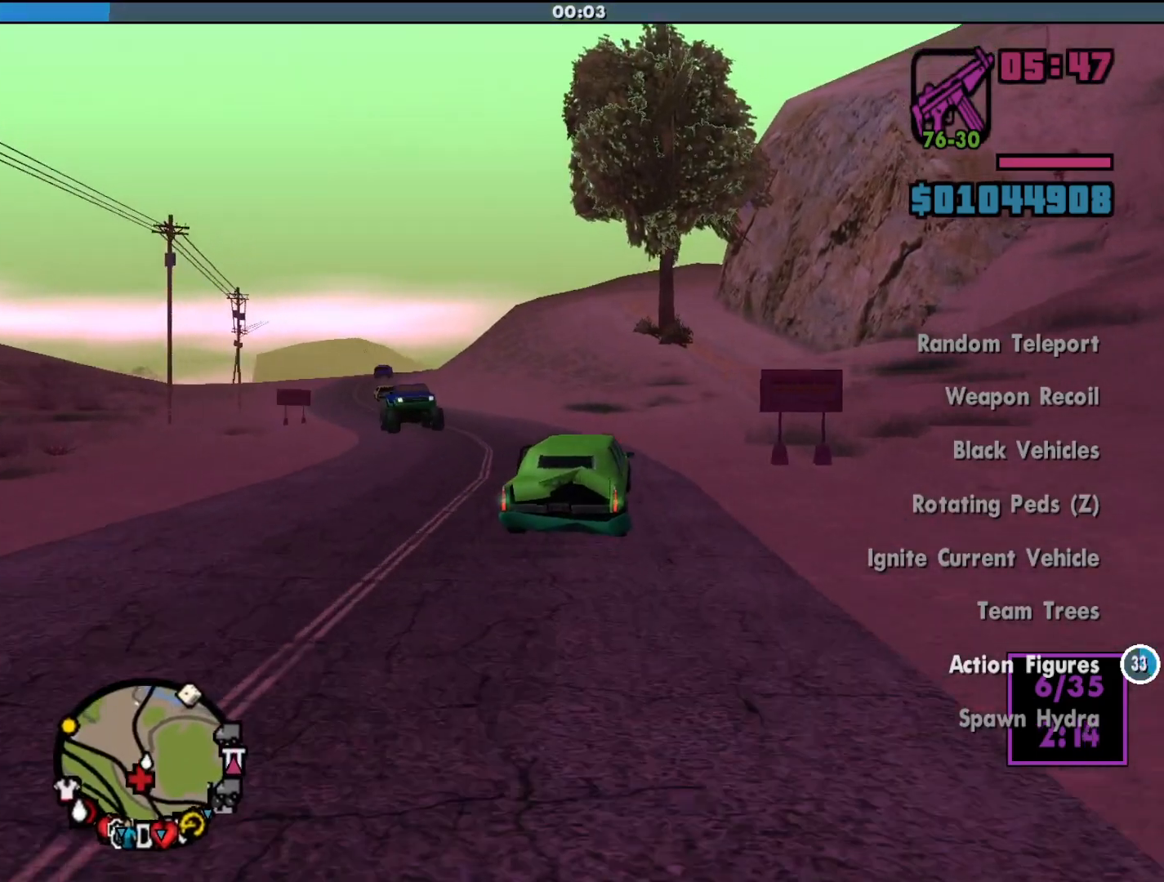
{"keys": ["d", "w"], "mouse": [], "events": [[67, "d", "down"], [333, "d", "up"], [400, "d", "down"]]}
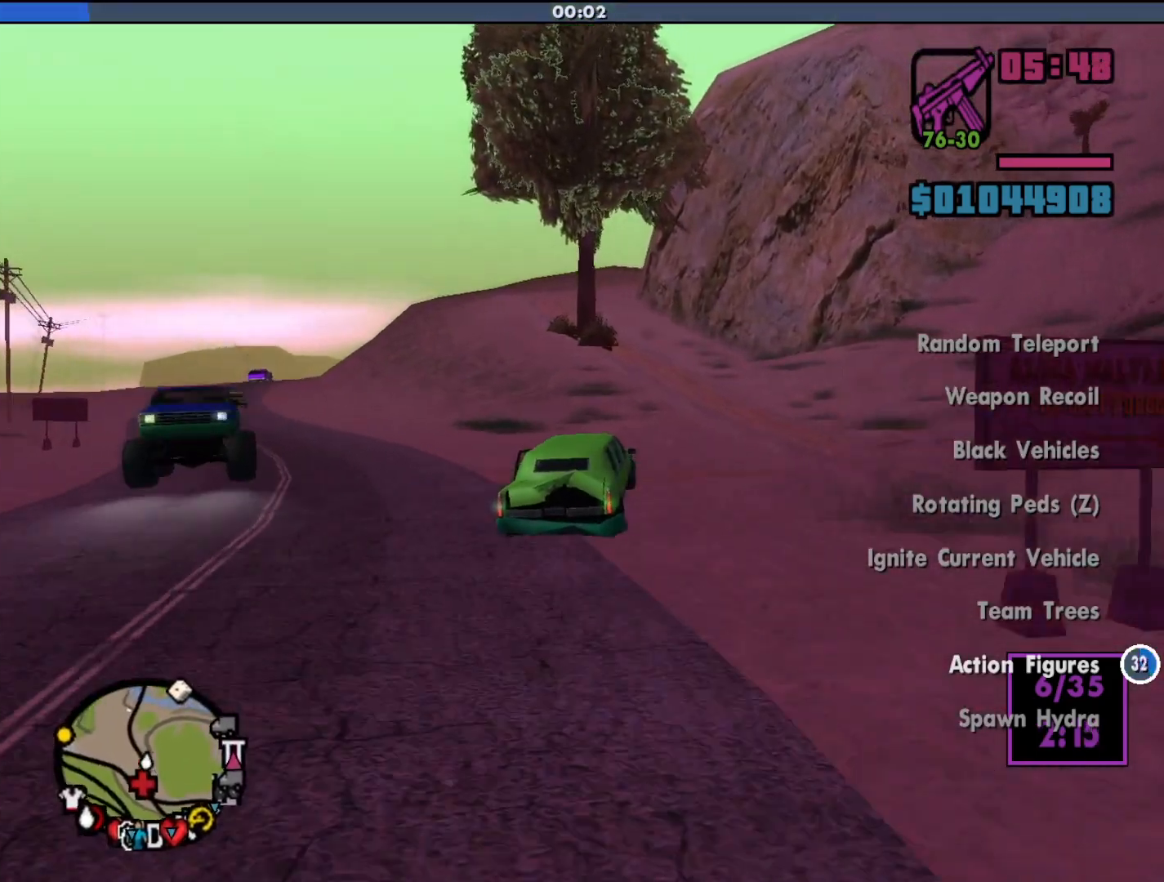
{"keys": ["w"], "mouse": [], "events": [[233, "d", "up"]]}
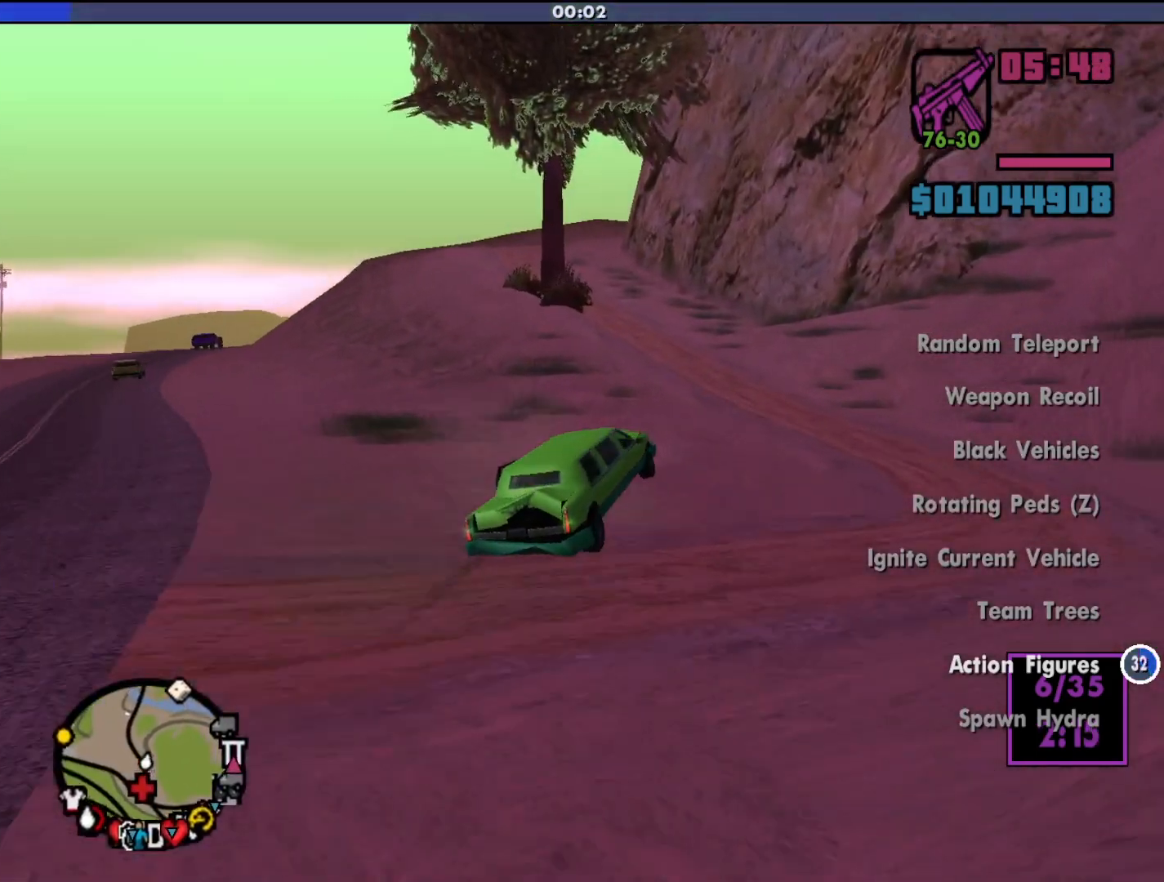
{"keys": ["a", "w"], "mouse": [], "events": [[67, "a", "down"]]}
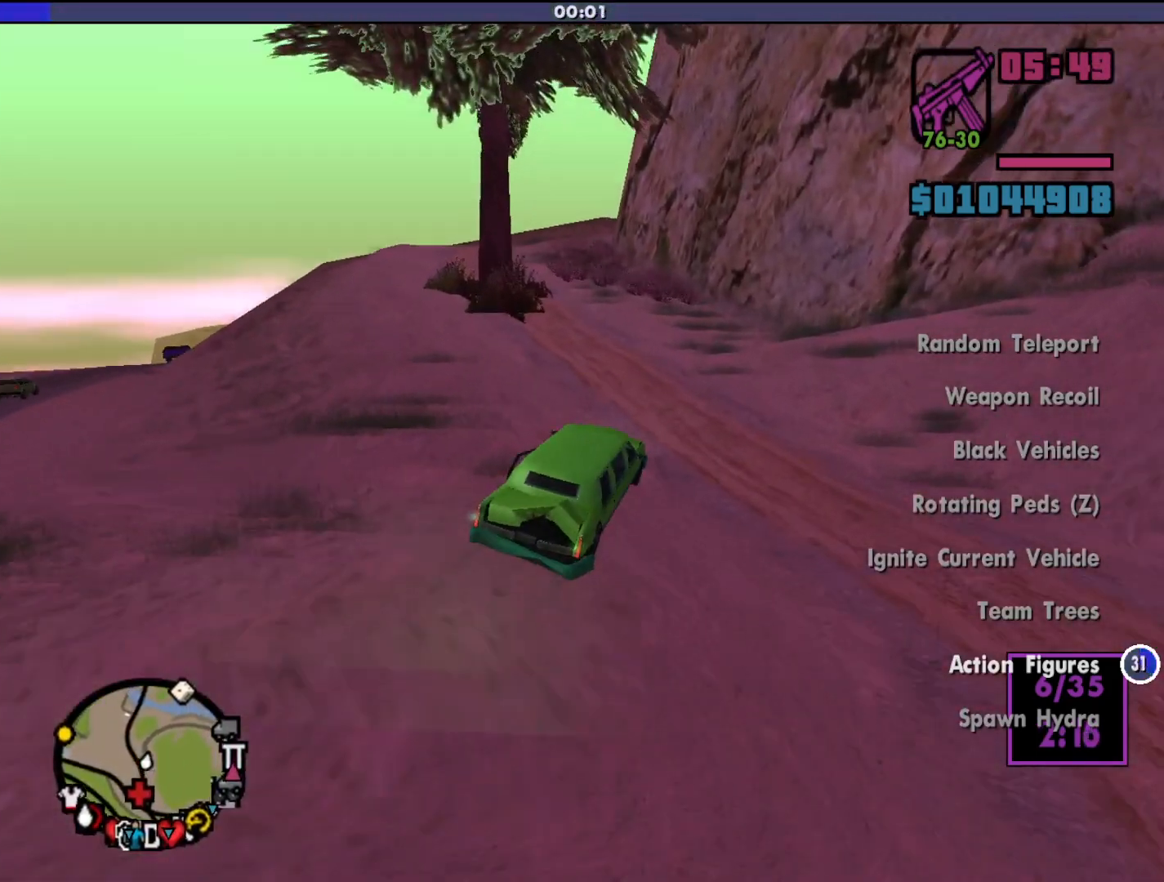
{"keys": ["a", "w"], "mouse": [], "events": []}
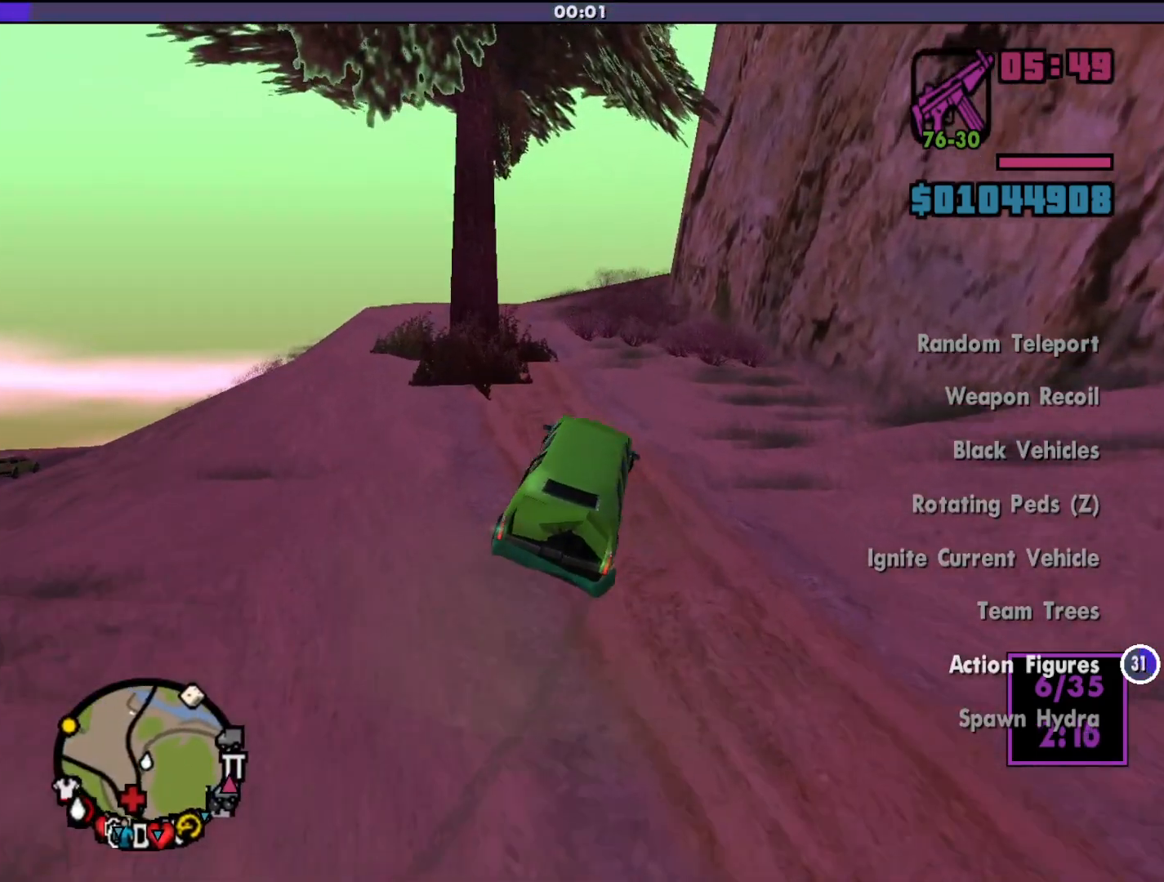
{"keys": ["w"], "mouse": [], "events": [[167, "a", "up"]]}
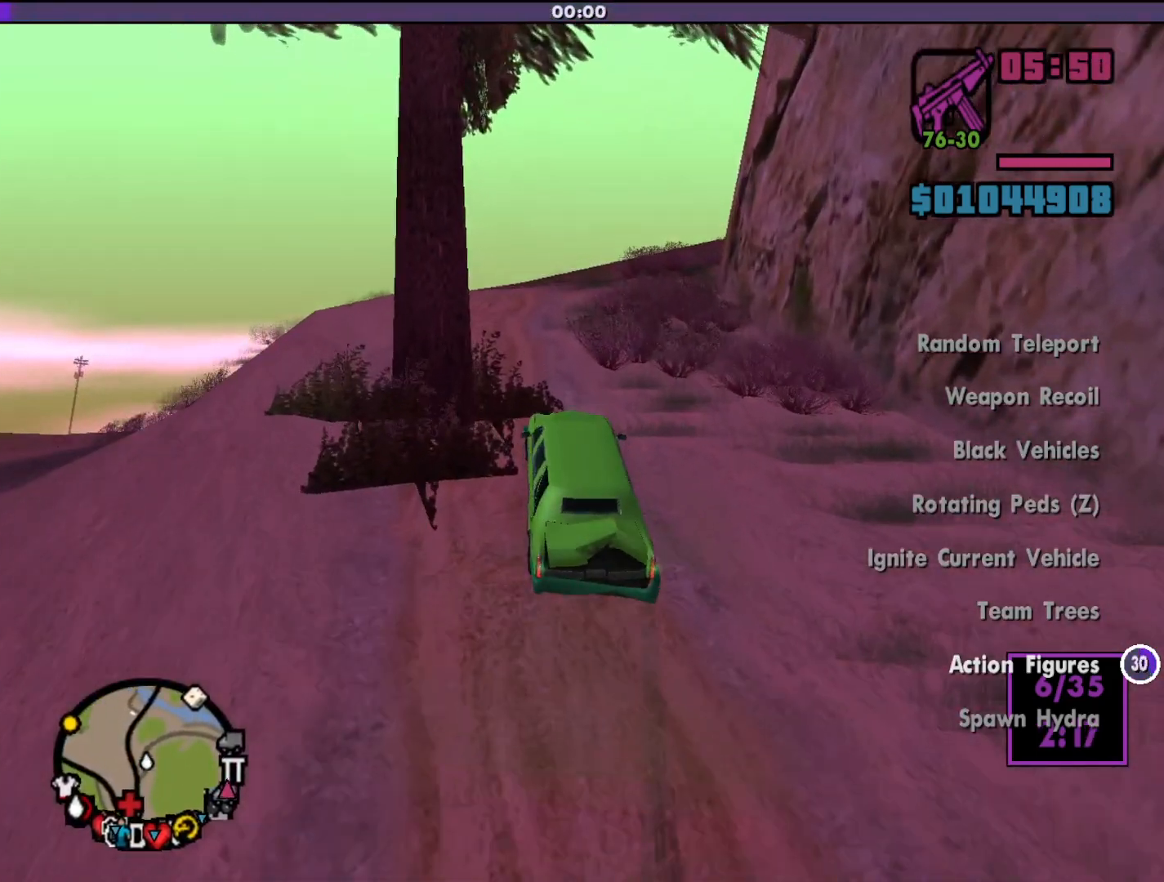
{"keys": ["w"], "mouse": [], "events": [[100, "a", "down"], [267, "a", "up"]]}
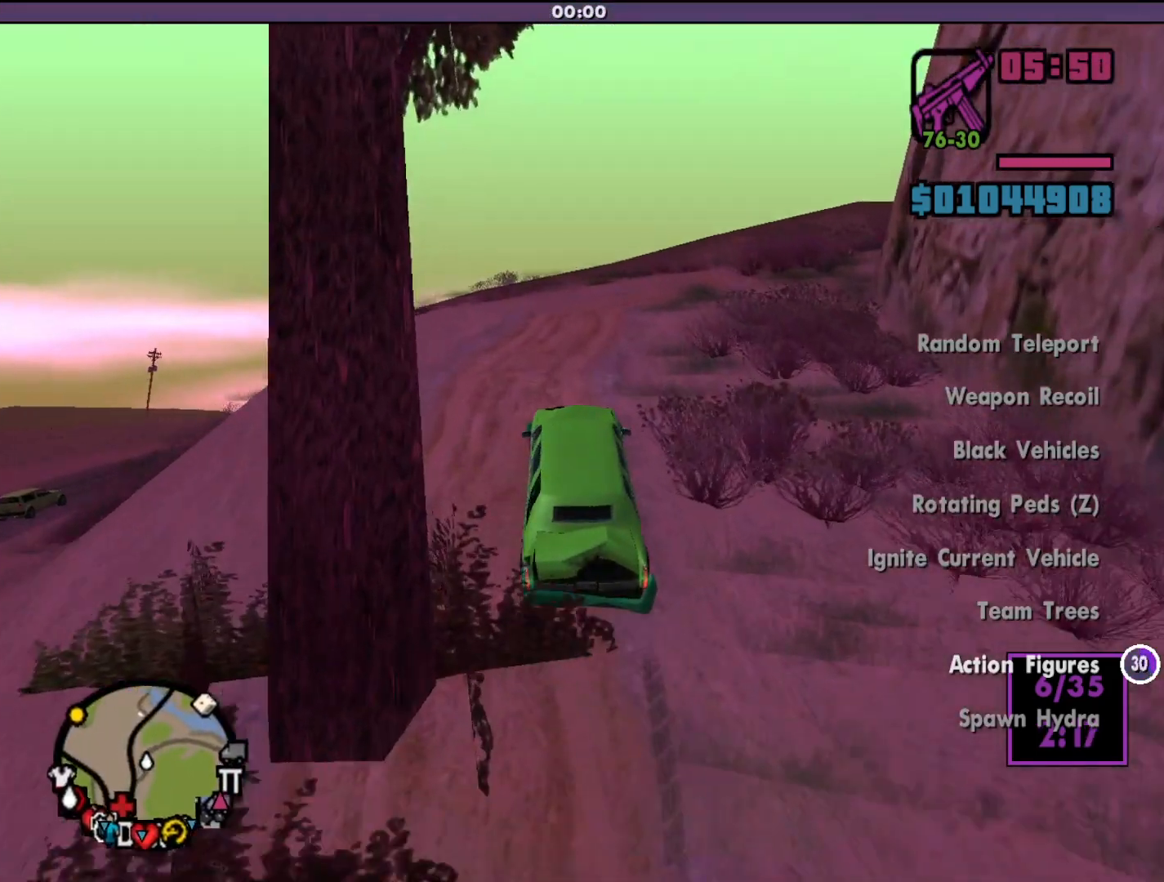
{"keys": ["w"], "mouse": [], "events": [[33, "d", "down"], [367, "d", "up"]]}
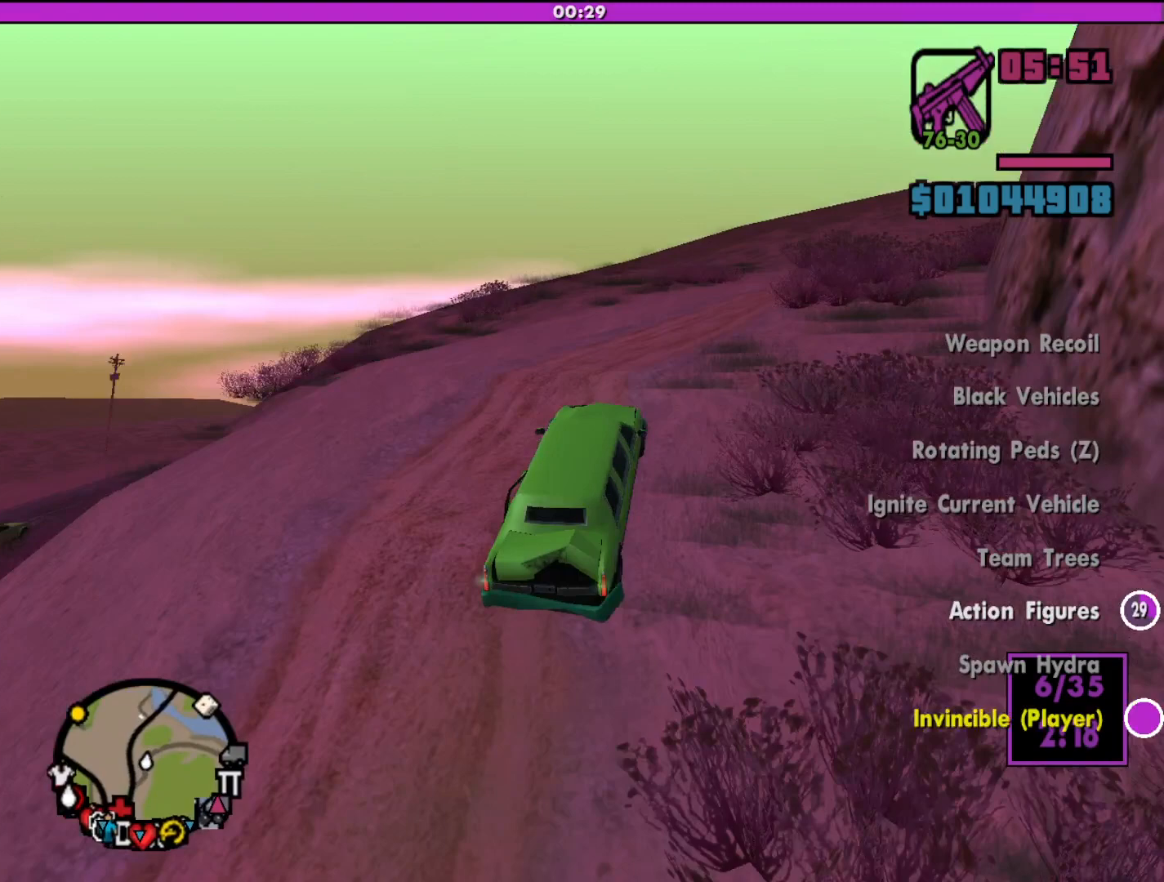
{"keys": ["d", "w"], "mouse": [], "events": [[33, "d", "down"]]}
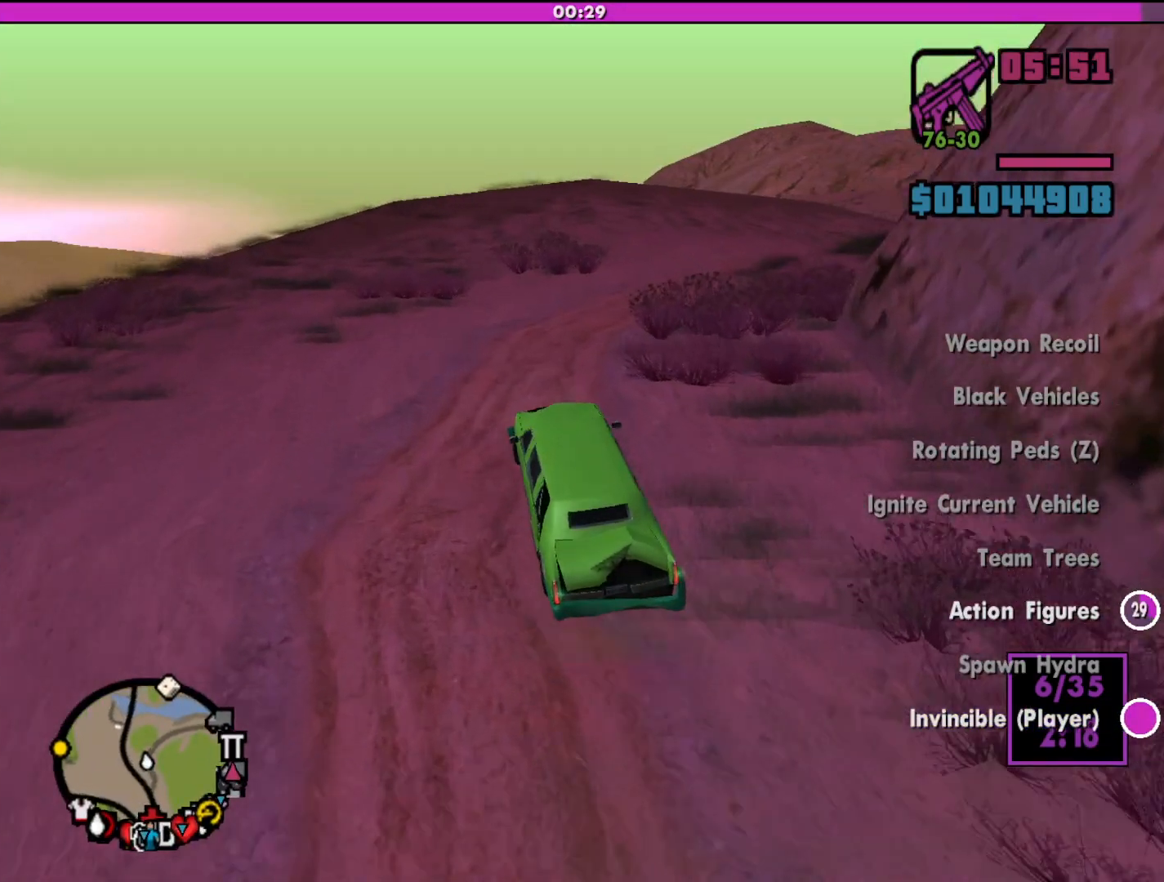
{"keys": ["d", "w"], "mouse": [], "events": [[33, "d", "up"], [200, "d", "down"]]}
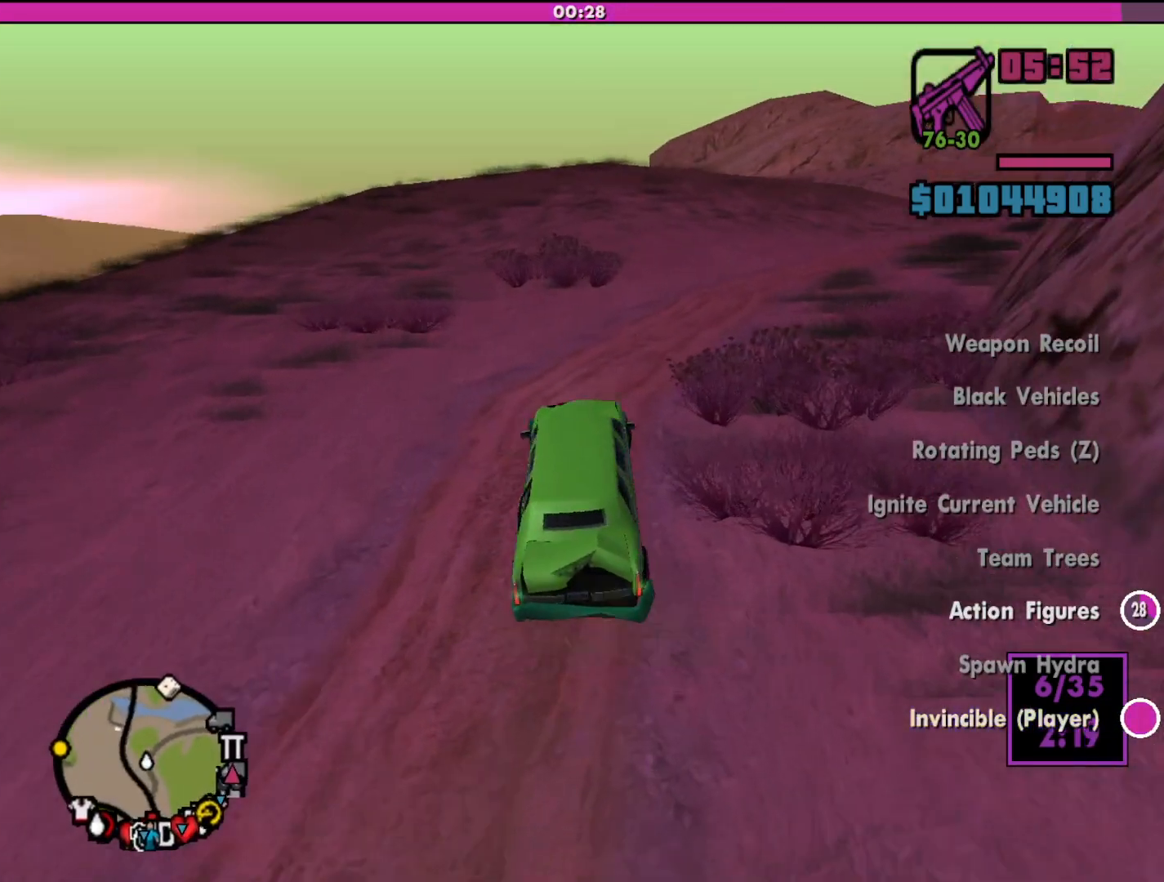
{"keys": ["w"], "mouse": [], "events": [[333, "d", "up"]]}
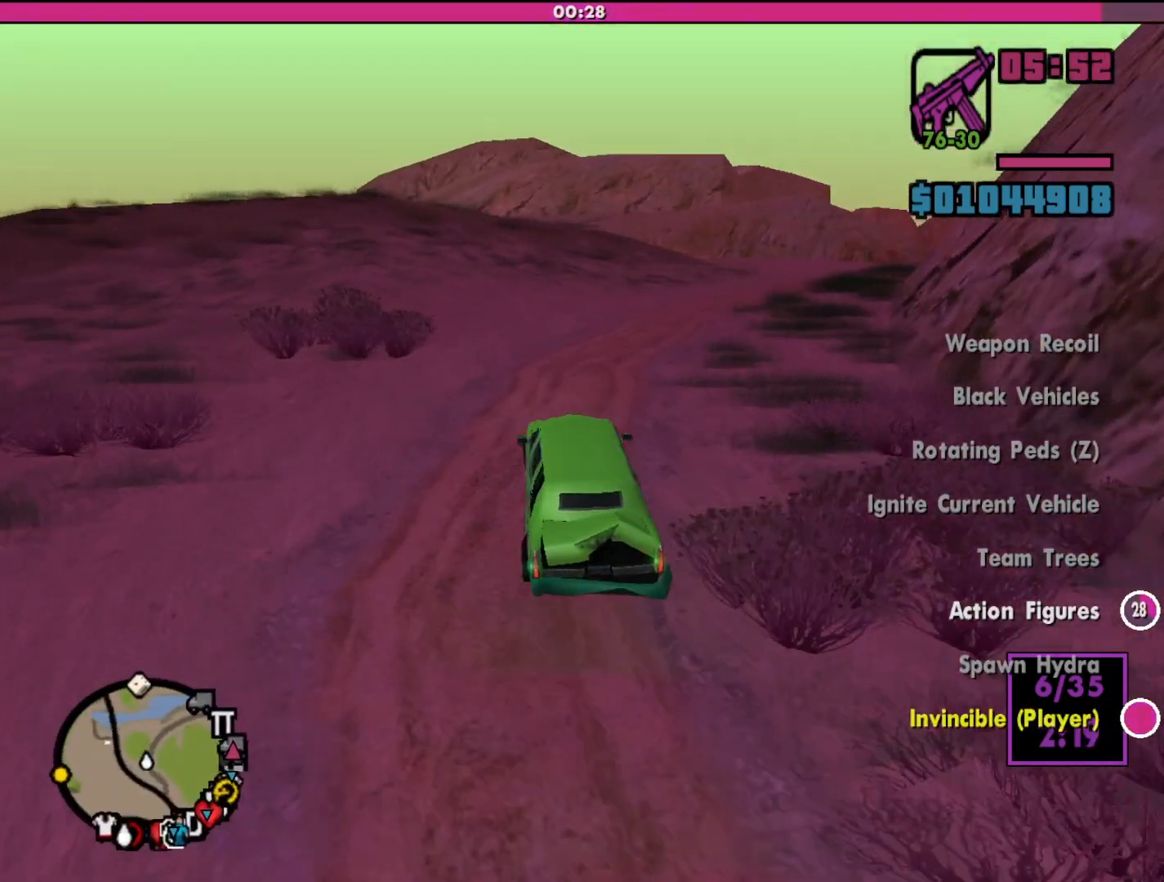
{"keys": ["d", "w"], "mouse": [], "events": [[67, "d", "down"], [233, "d", "up"], [300, "d", "down"]]}
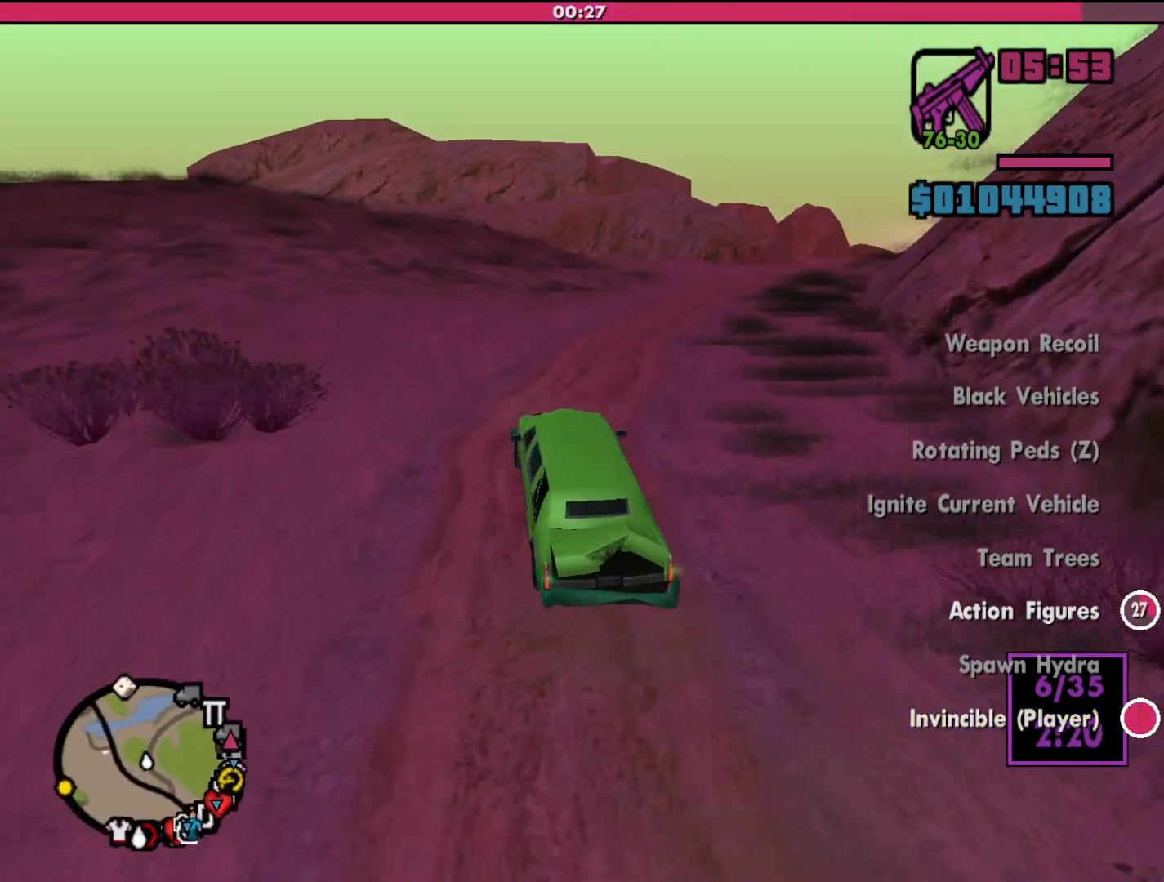
{"keys": ["d", "w"], "mouse": [], "events": [[100, "d", "up"], [233, "d", "down"]]}
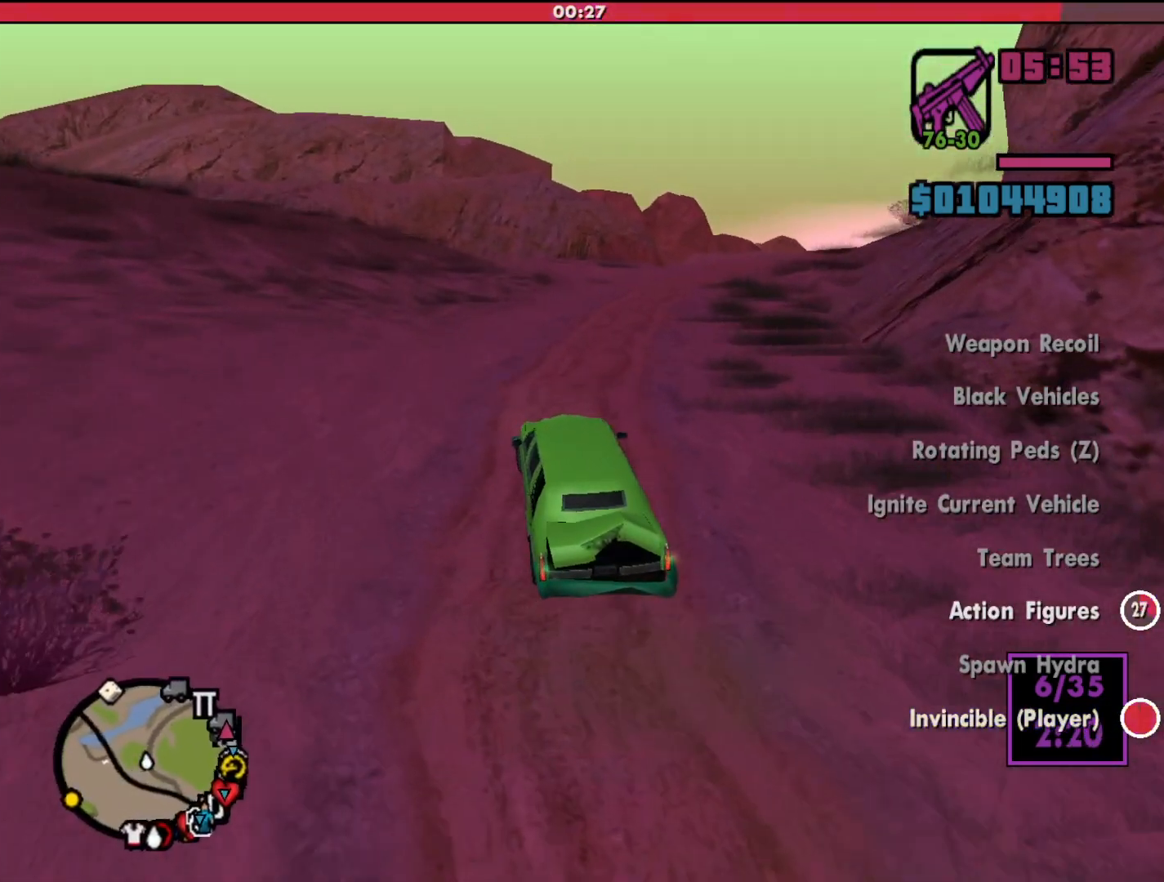
{"keys": ["d", "w"], "mouse": [], "events": [[67, "d", "up"], [333, "d", "down"]]}
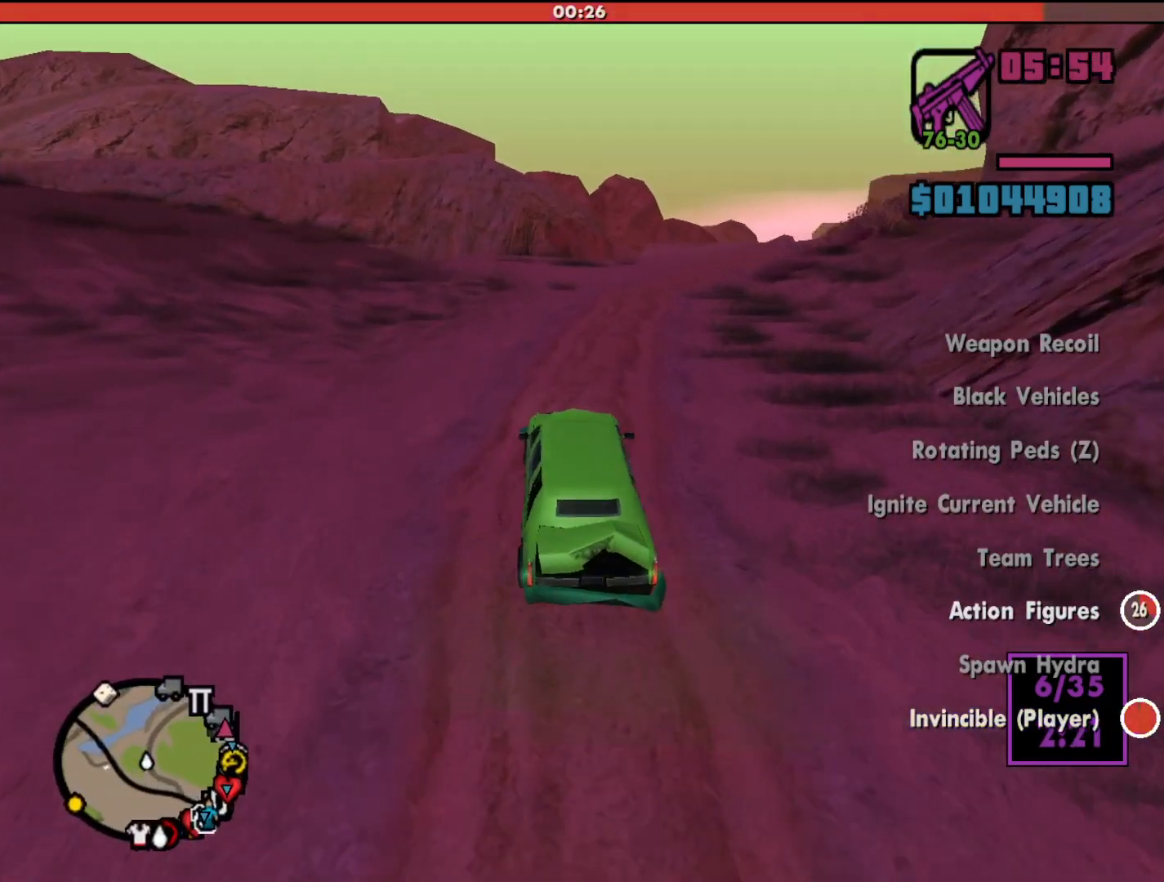
{"keys": ["d", "w"], "mouse": [], "events": [[67, "d", "up"], [500, "d", "down"]]}
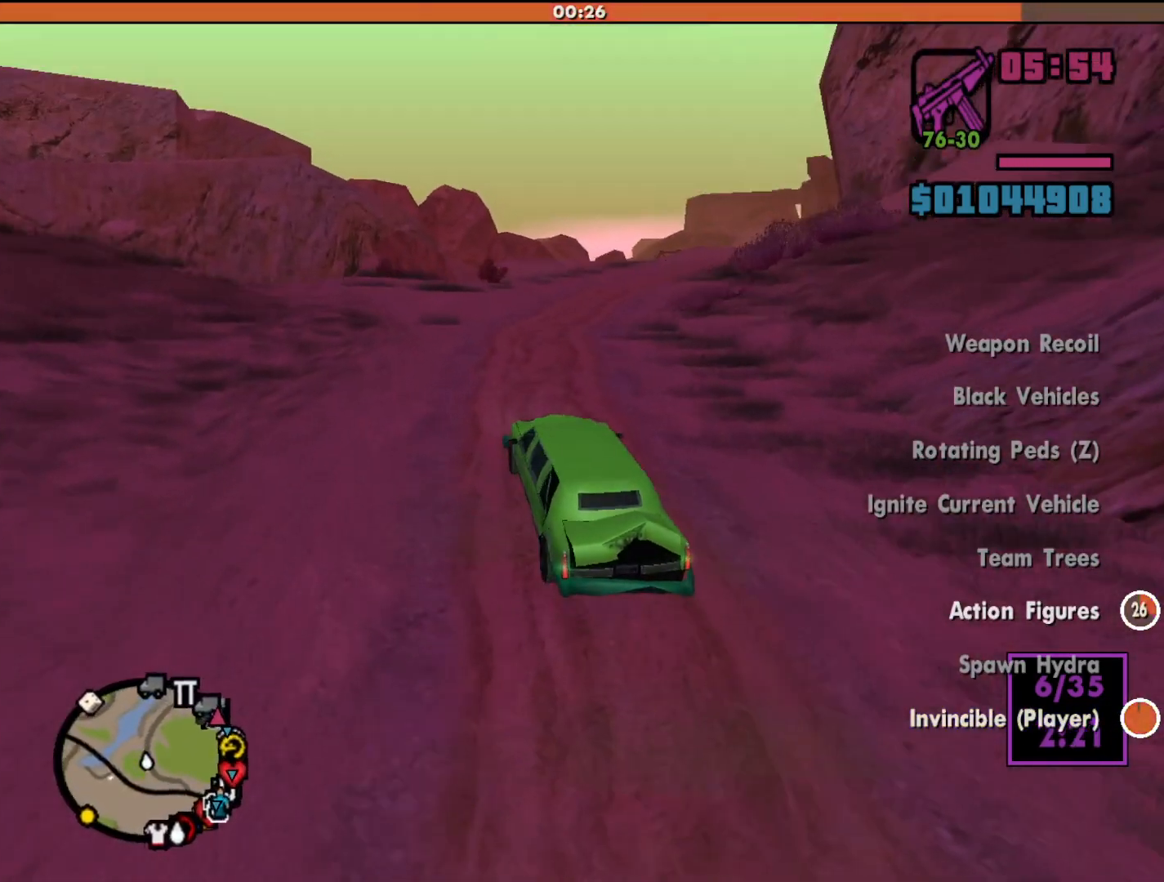
{"keys": ["w"], "mouse": [], "events": [[133, "d", "up"], [267, "d", "down"], [400, "d", "up"]]}
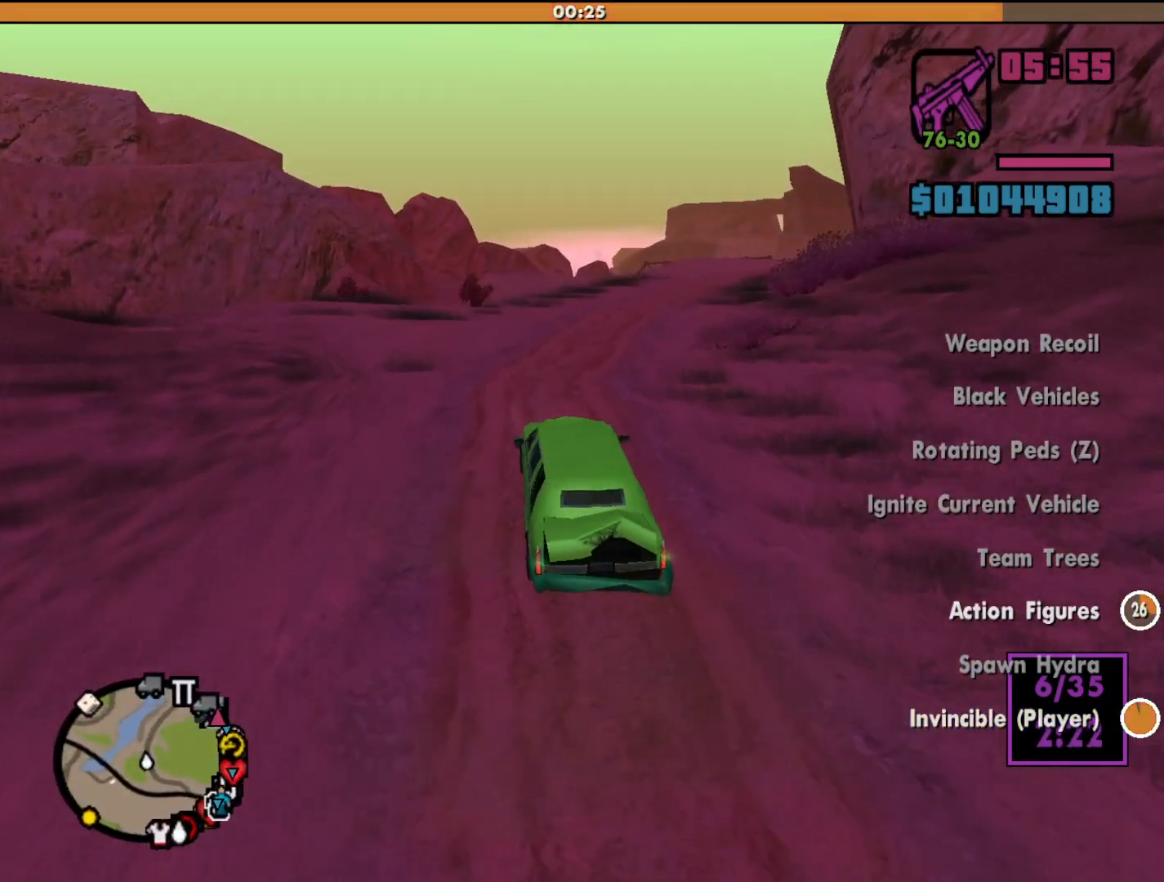
{"keys": ["d", "w"], "mouse": [], "events": [[167, "d", "down"], [333, "d", "up"], [433, "d", "down"]]}
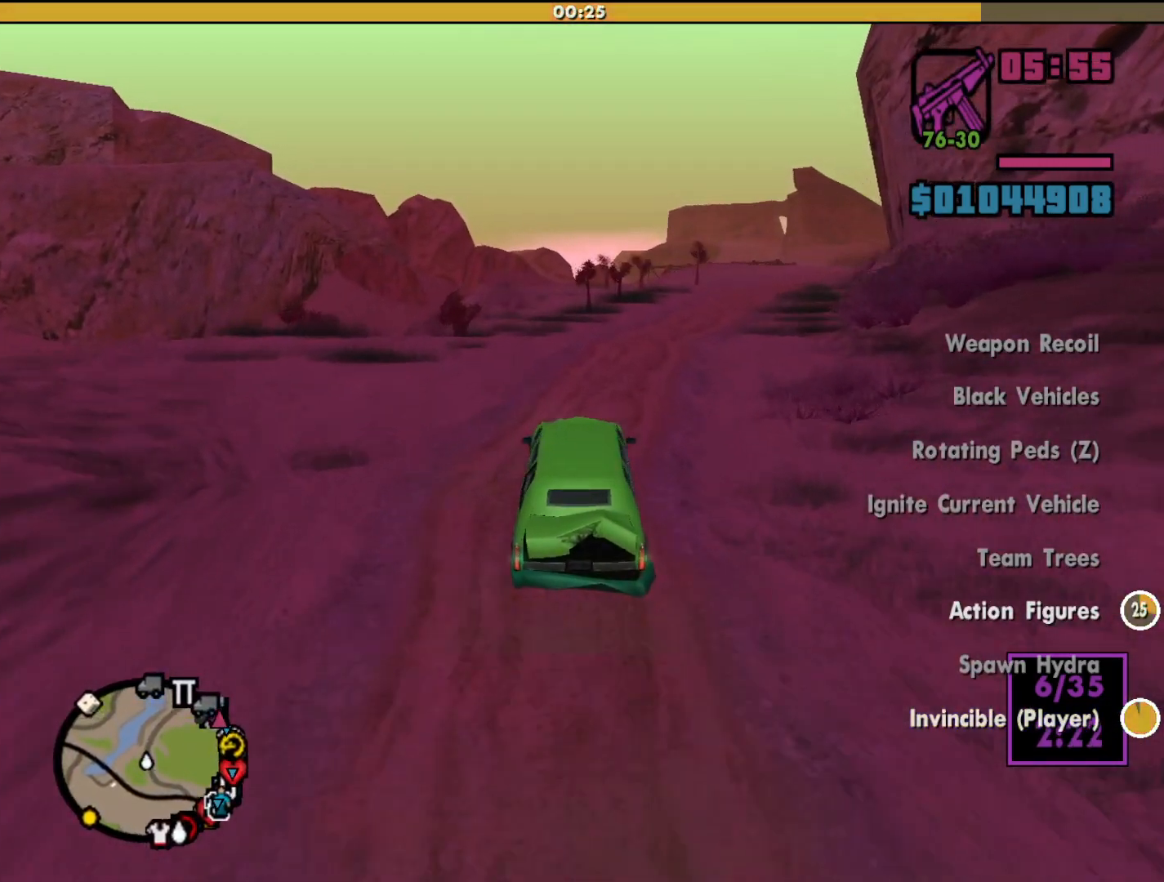
{"keys": ["w"], "mouse": [], "events": [[67, "d", "up"], [167, "d", "down"], [467, "d", "up"]]}
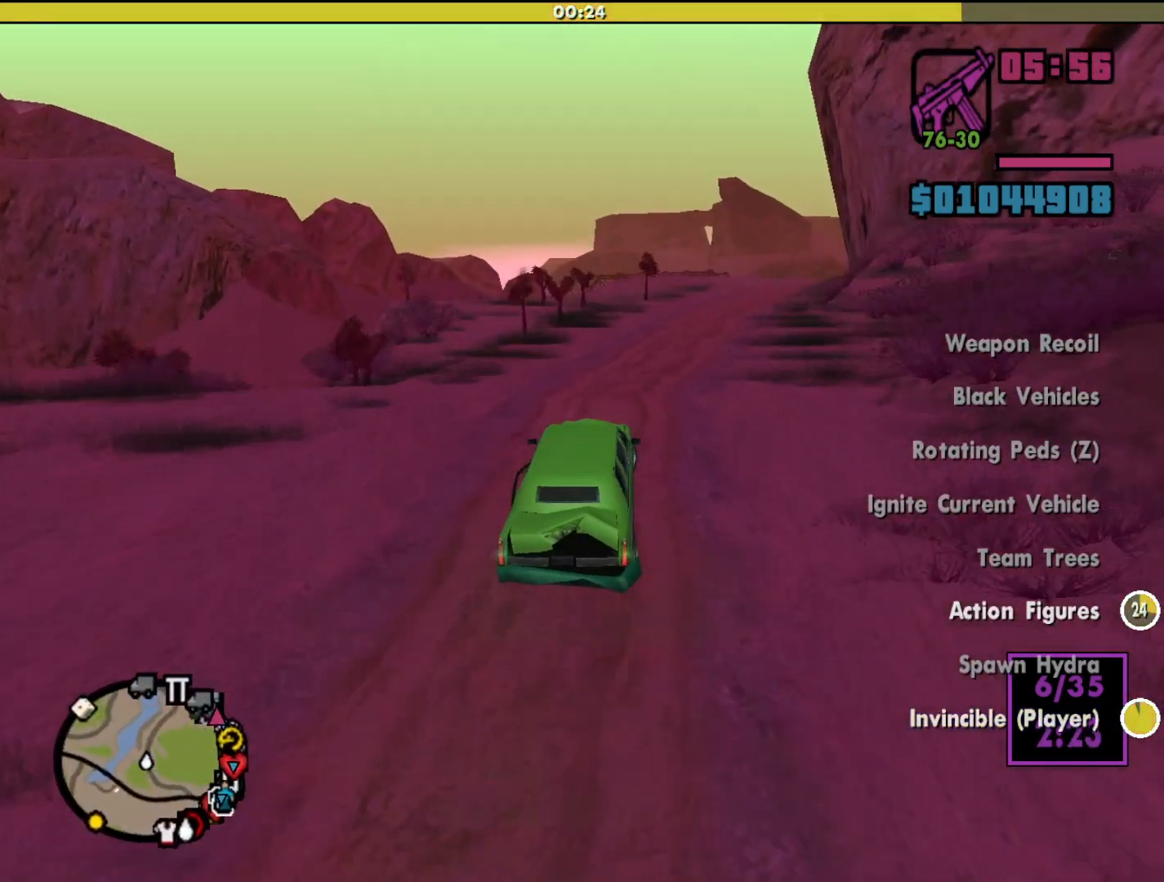
{"keys": ["w"], "mouse": [], "events": [[200, "d", "down"], [500, "d", "up"]]}
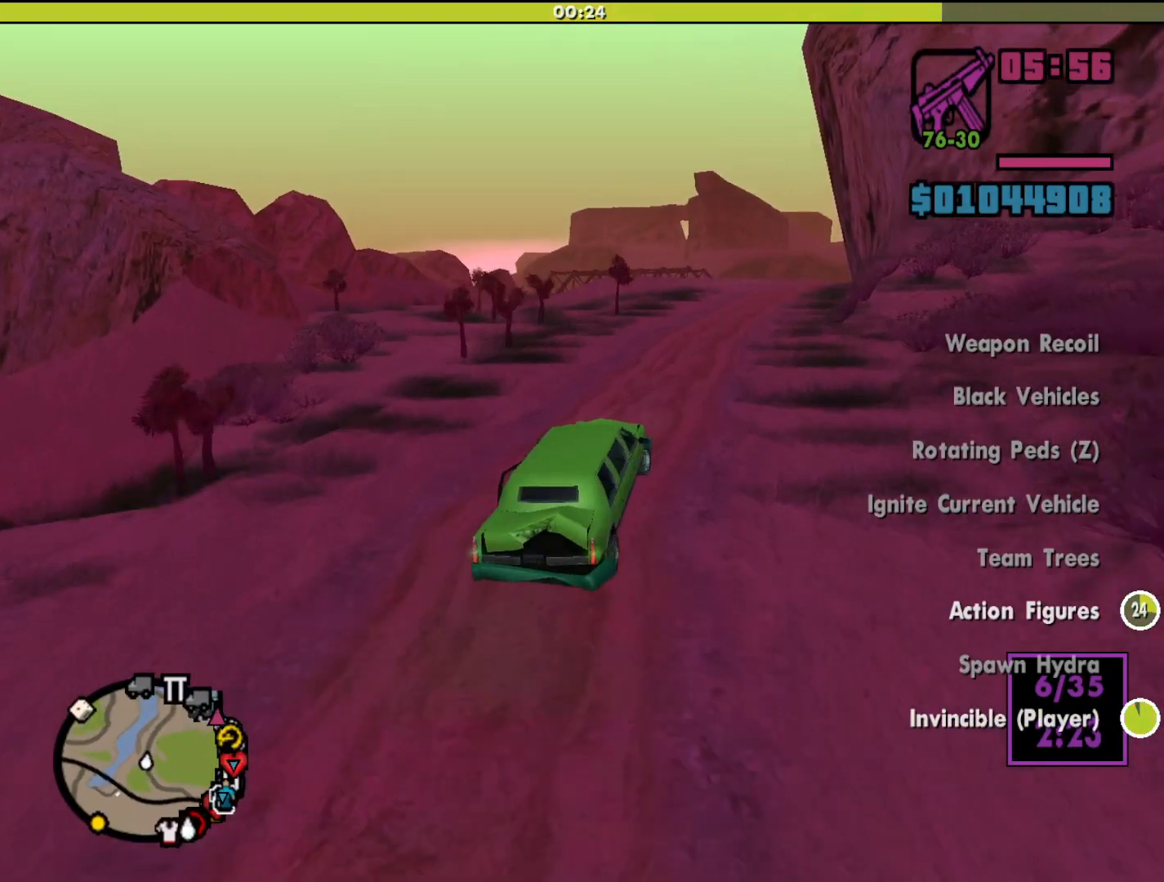
{"keys": ["w"], "mouse": [], "events": []}
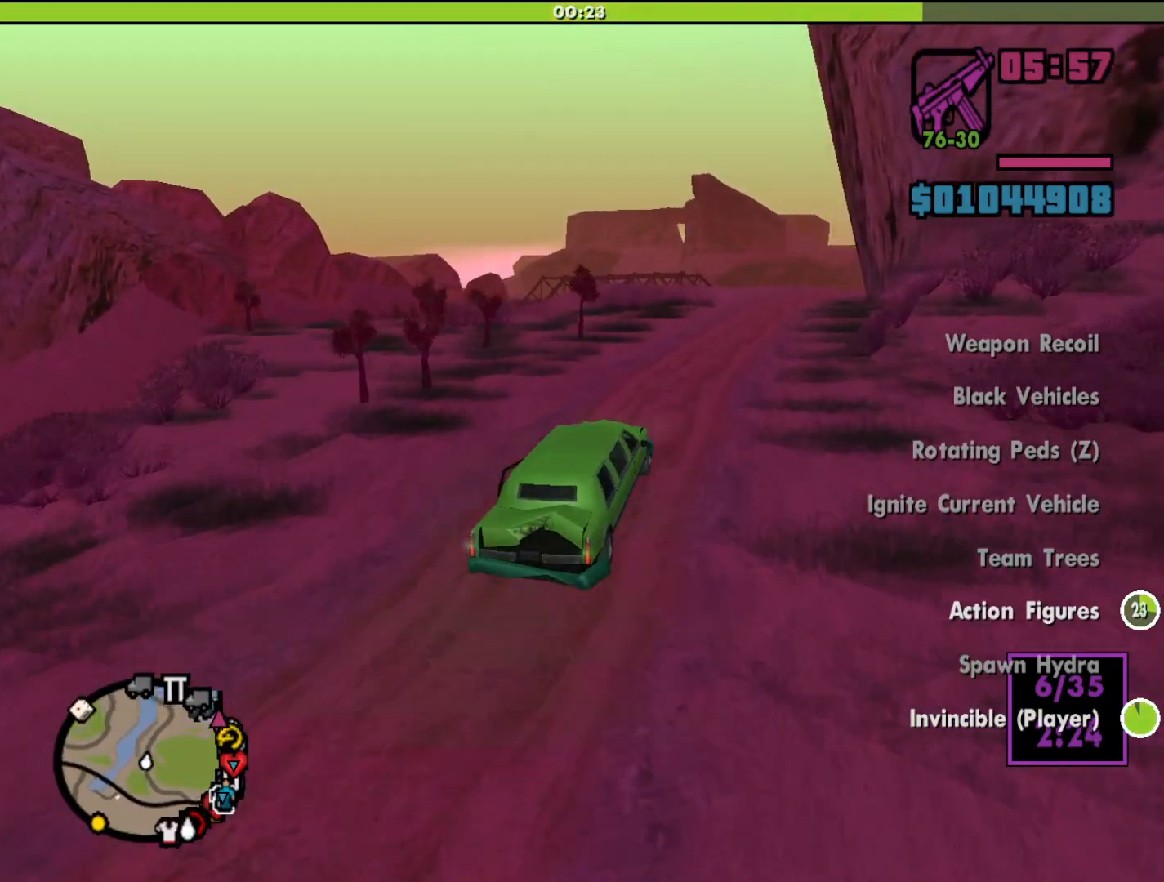
{"keys": ["w"], "mouse": [], "events": [[300, "d", "down"], [433, "d", "up"]]}
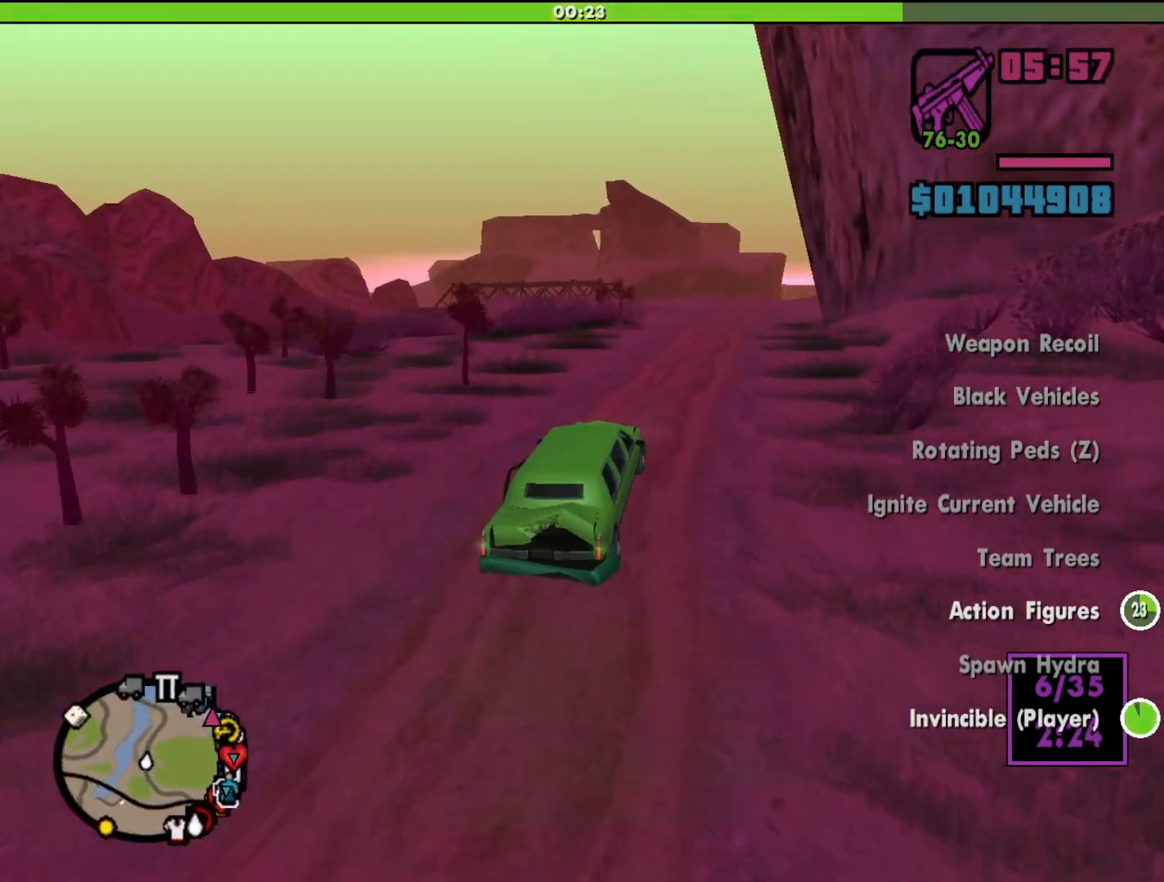
{"keys": ["w"], "mouse": [], "events": []}
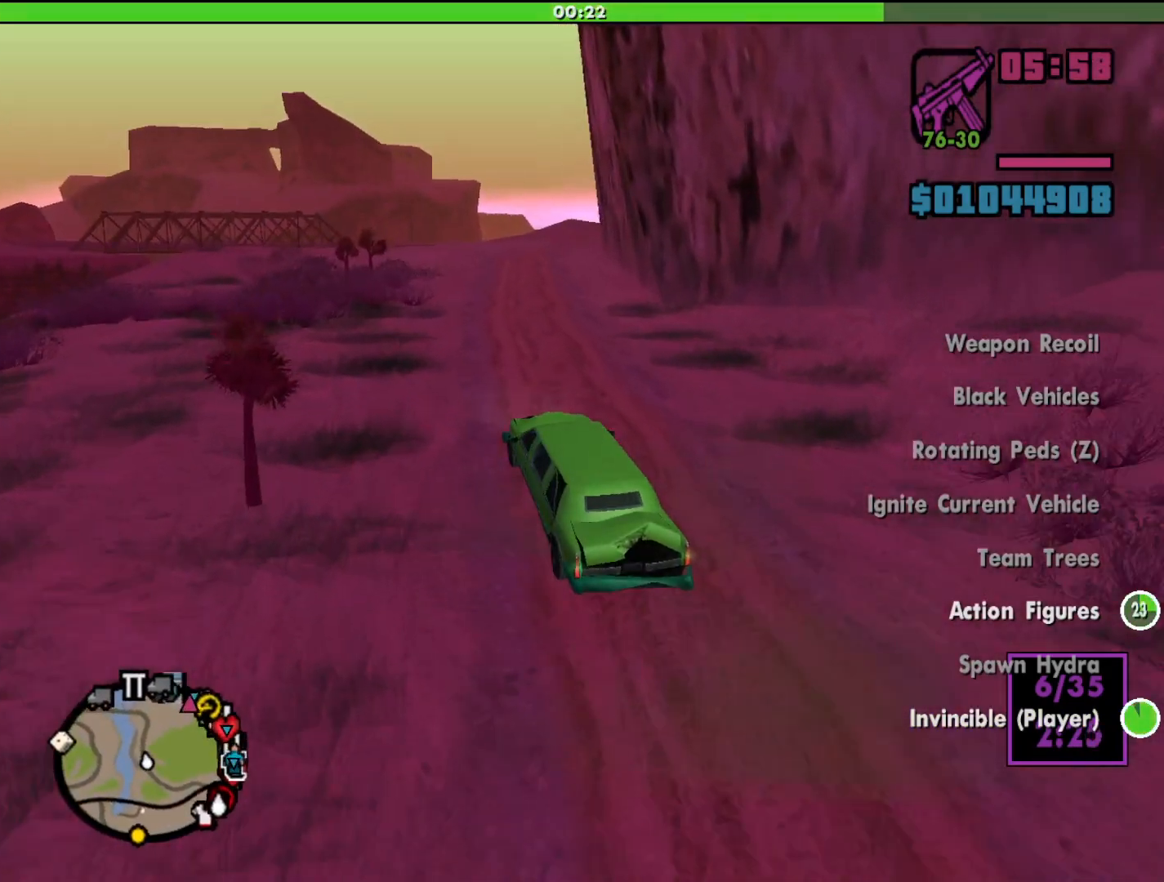
{"keys": ["d", "w"], "mouse": [], "events": [[300, "d", "down"]]}
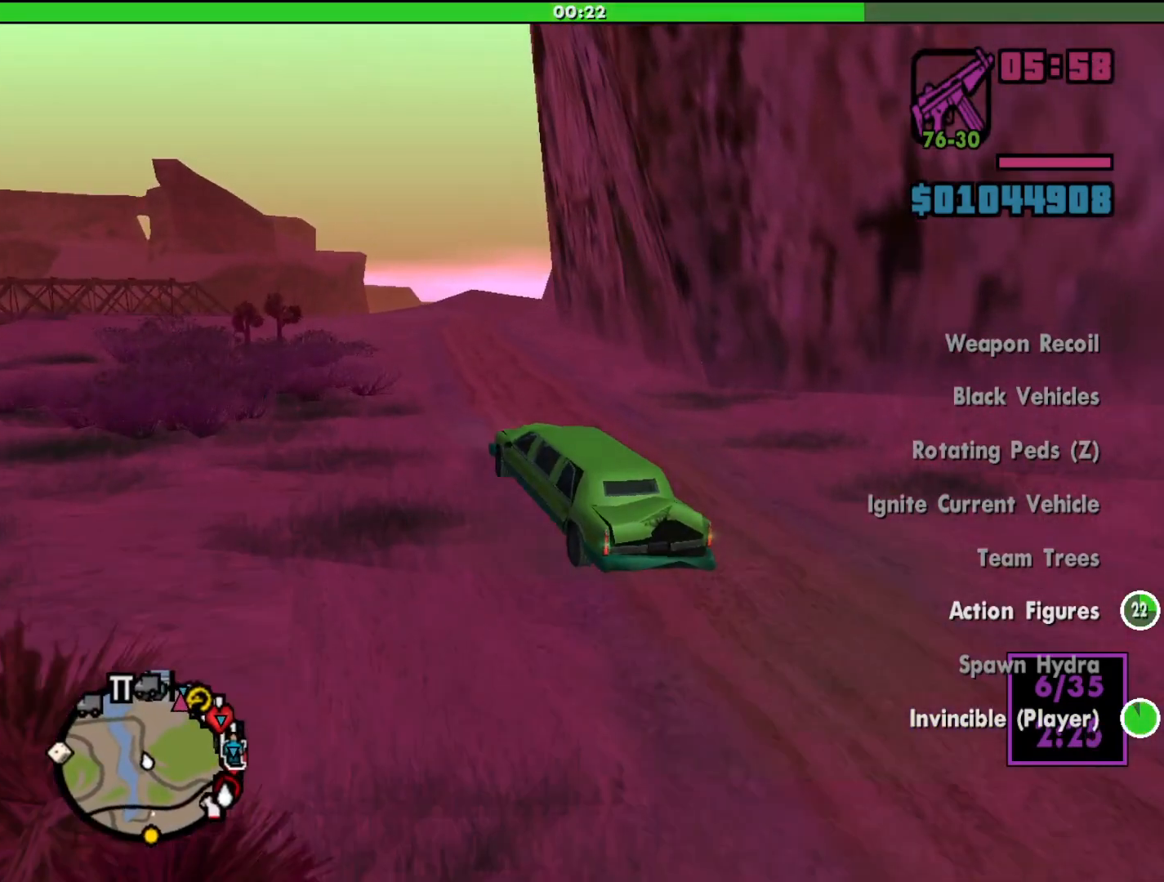
{"keys": ["d", "w"], "mouse": [], "events": [[133, "d", "up"], [467, "d", "down"]]}
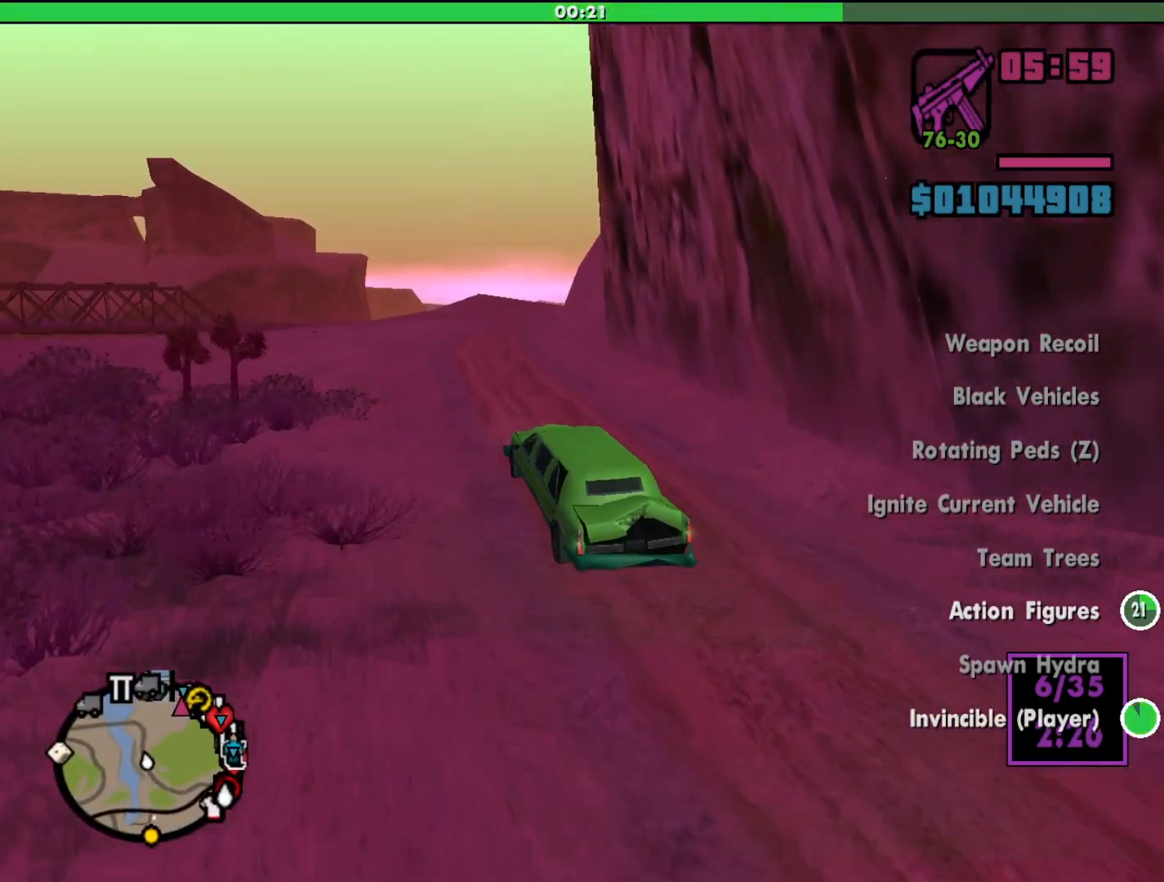
{"keys": ["w"], "mouse": [], "events": [[100, "d", "up"]]}
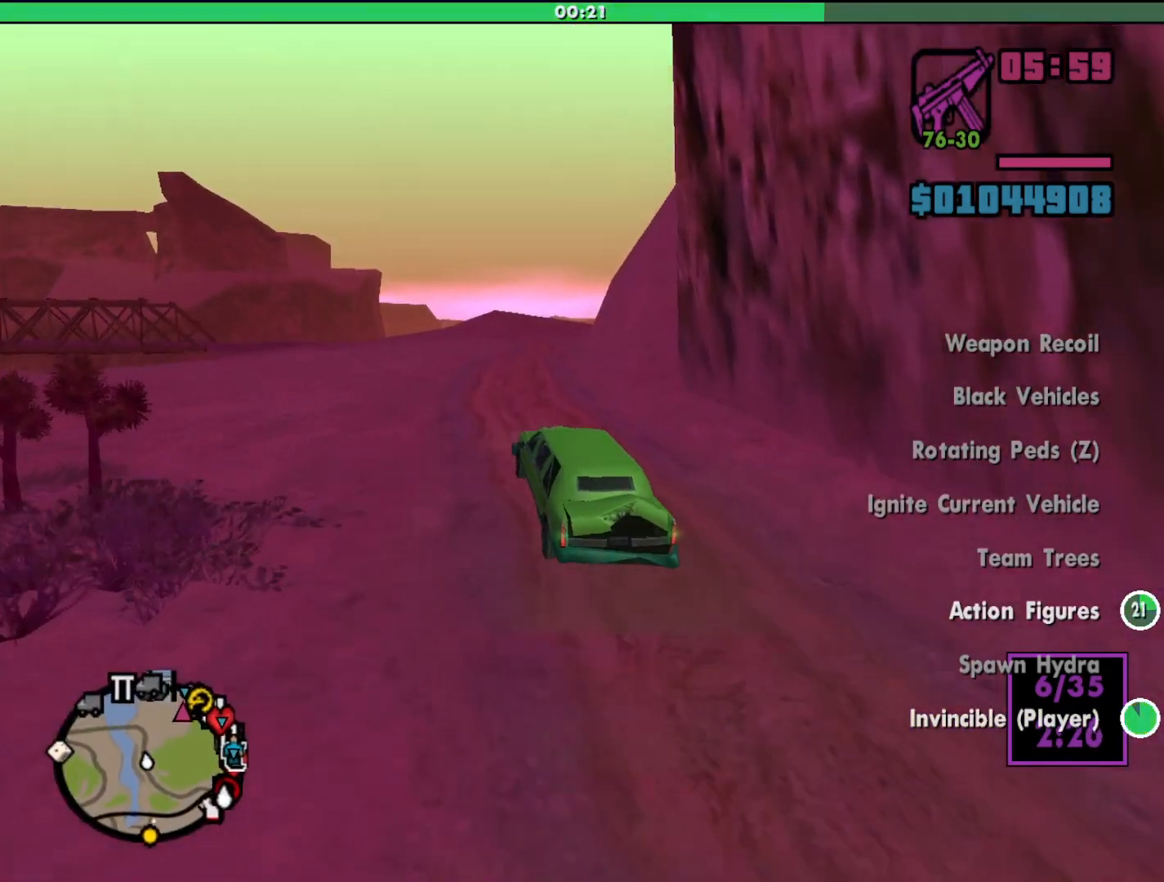
{"keys": ["w"], "mouse": [], "events": [[267, "d", "down"], [367, "d", "up"]]}
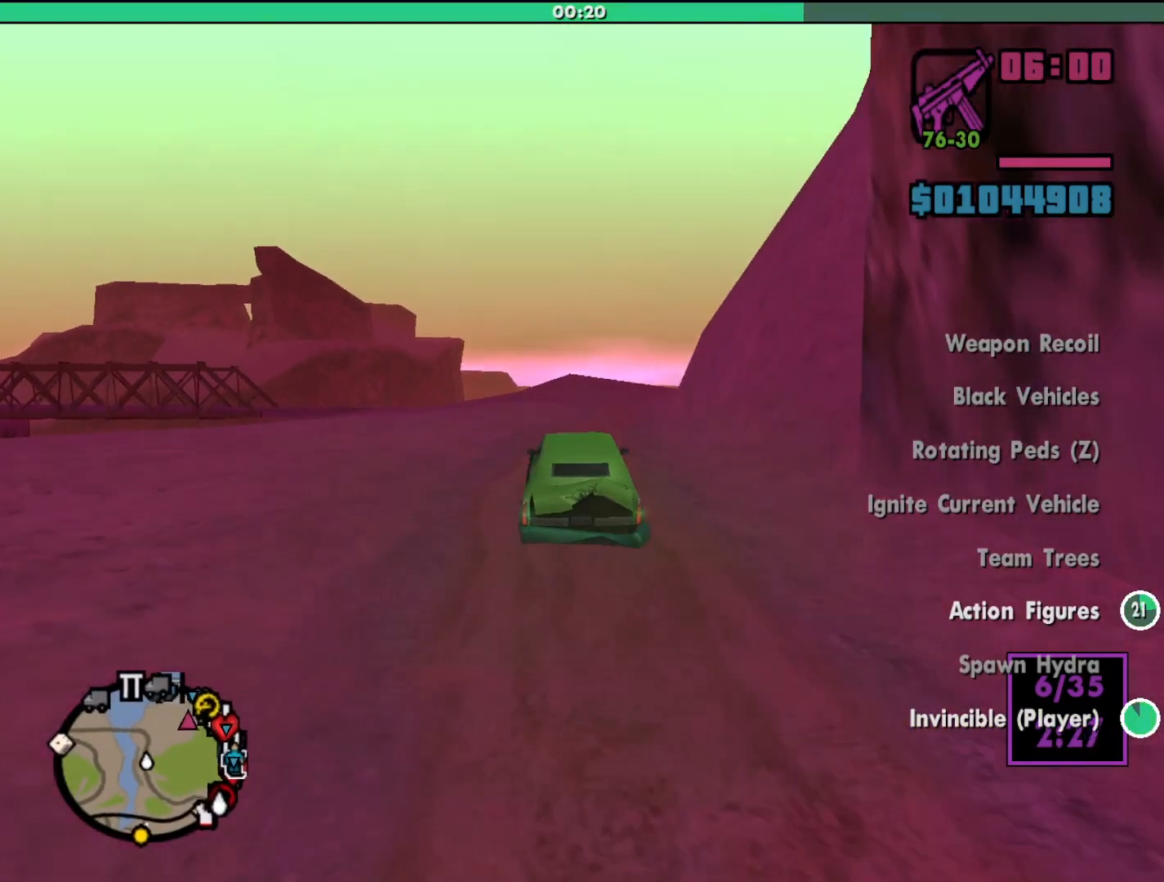
{"keys": ["d", "w"], "mouse": [], "events": [[300, "d", "down"]]}